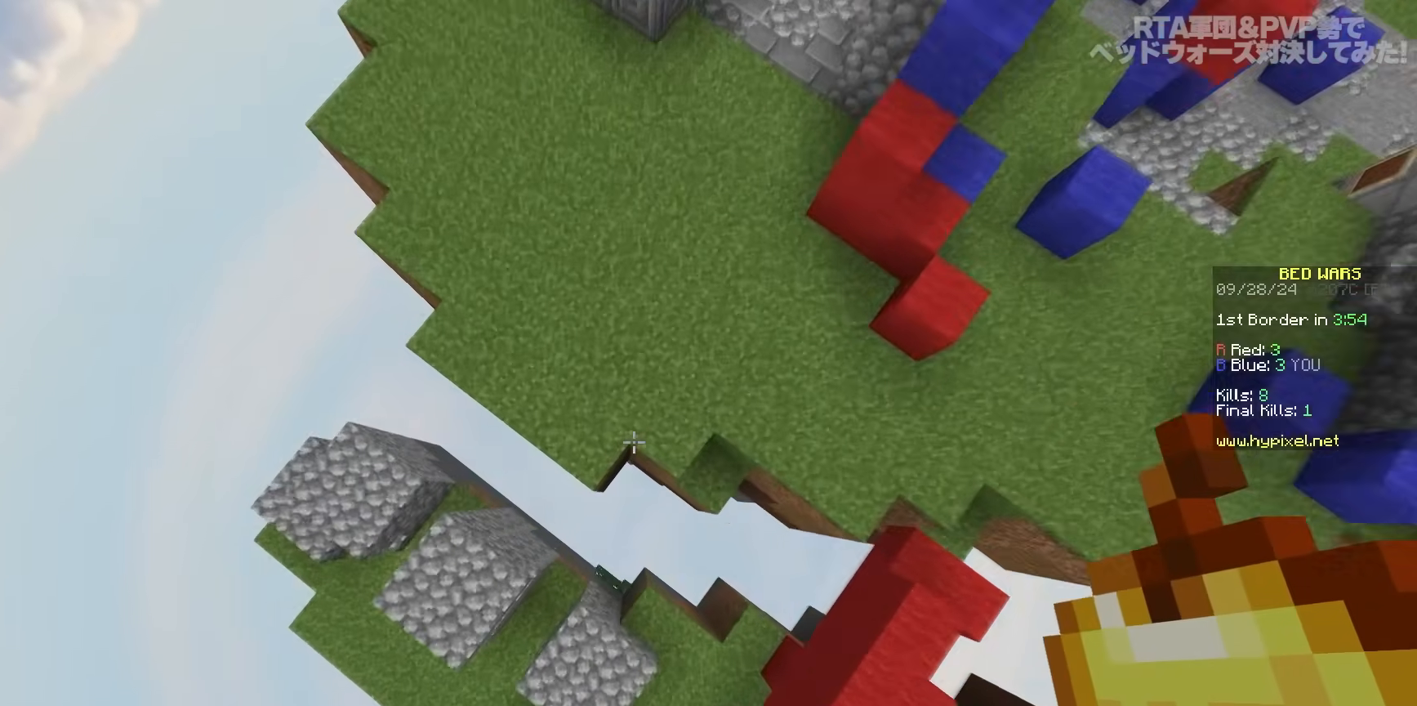
Gameplay with keyboard and mouse; each line is a JSON object with the keys and mouse buttons held at the frame after it. "events" lists presses ("down") and releases ("up") of "a", "d", "s", "space", "w", "mouse_left" and "mouse_right" between this image and that frame as [ms after this image, input, new state], when the widget could be followed in between. "mouse_left", "mouse_right" = the "left", "right" buttons of the "mouse" list. No other keys are recorded. Fast repeated clicks can show as one long hold. Mouse movement is not recorded.
{"keys": ["w"], "mouse": [], "events": [[183, "mouse_right", "down"], [350, "a", "up"], [350, "mouse_right", "up"]]}
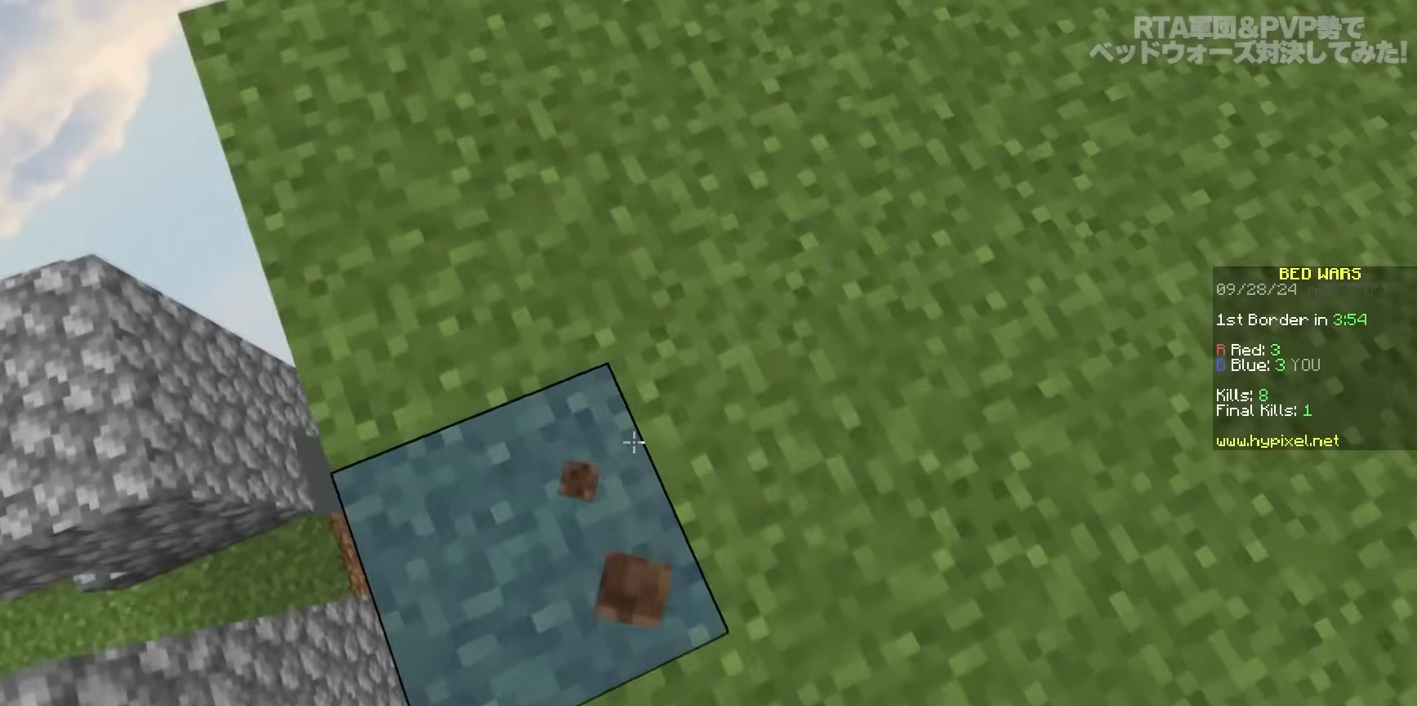
{"keys": ["space", "w"], "mouse": [], "events": [[350, "space", "down"]]}
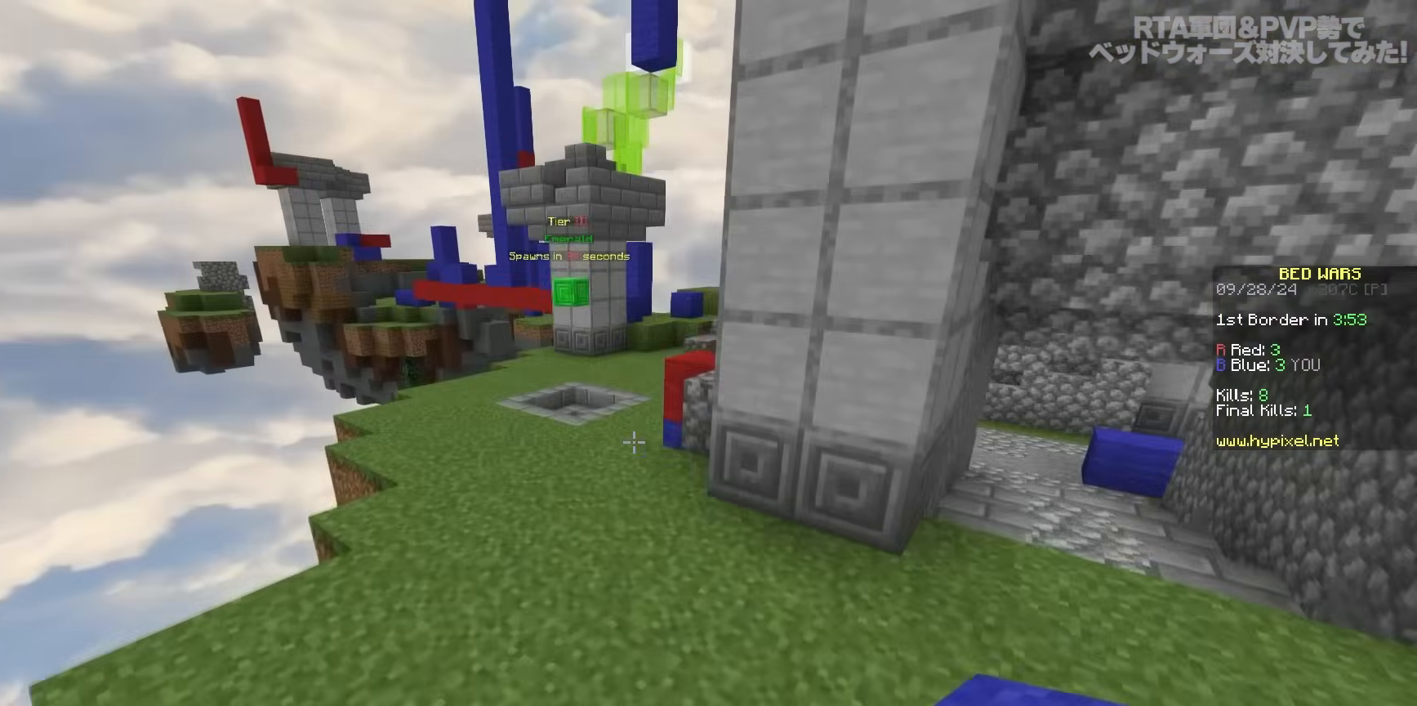
{"keys": ["space", "w"], "mouse": ["left"], "events": [[433, "mouse_left", "down"]]}
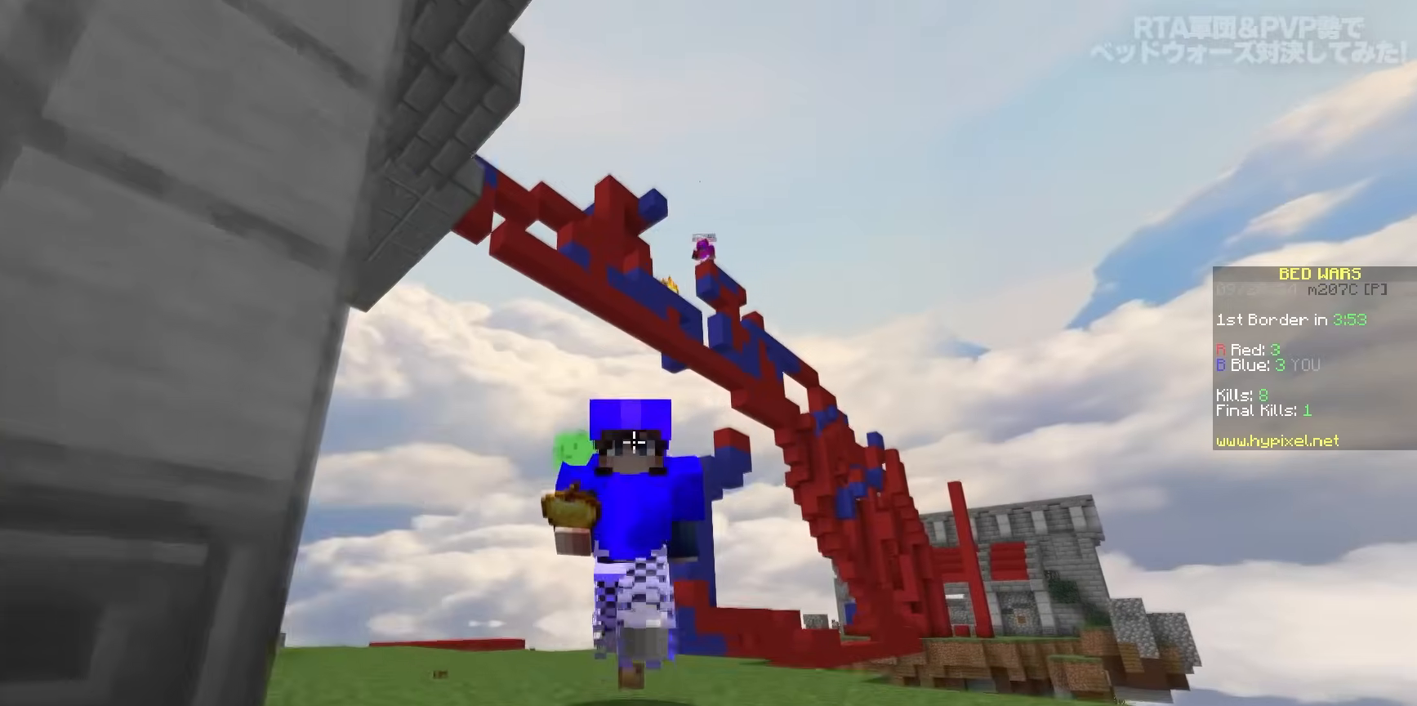
{"keys": ["a", "space", "w"], "mouse": ["left", "right"], "events": [[50, "mouse_left", "up"], [117, "mouse_left", "down"], [267, "a", "down"], [267, "mouse_right", "down"]]}
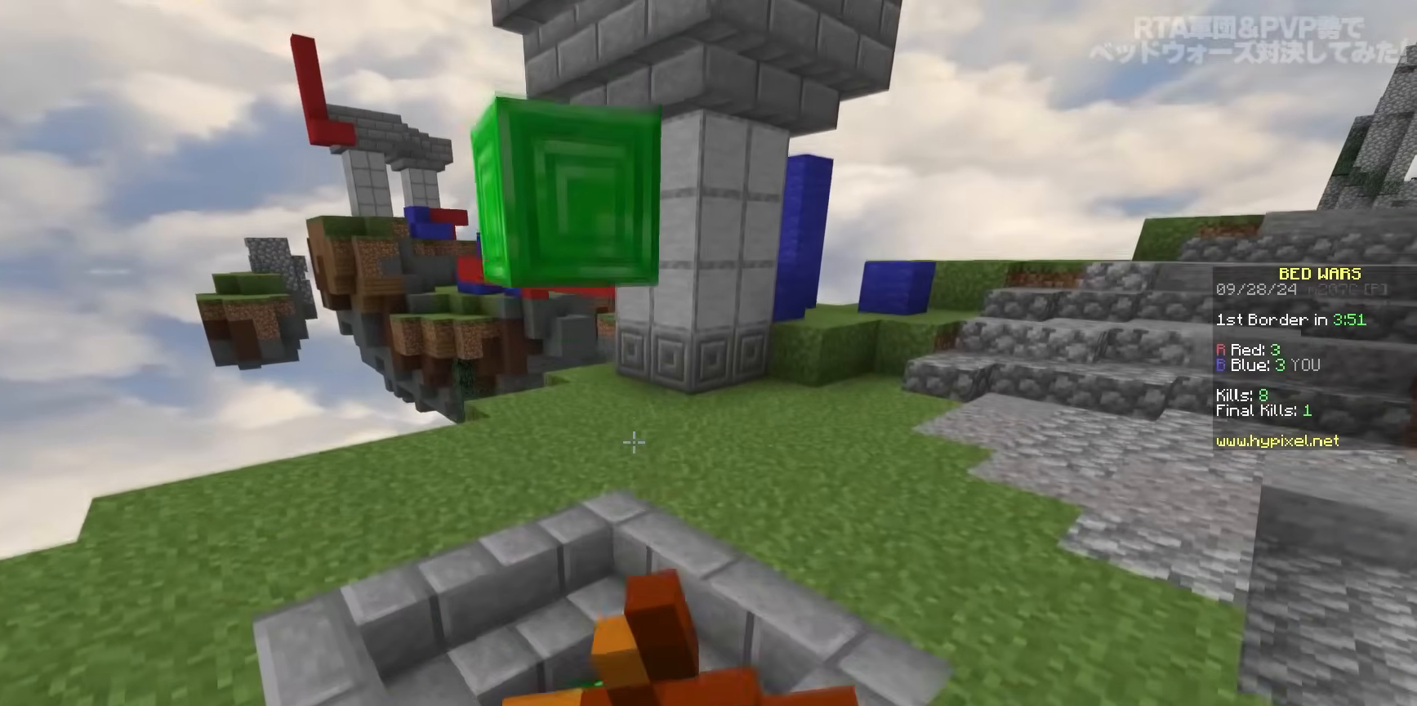
{"keys": ["w"], "mouse": ["left", "right"], "events": [[17, "a", "up"], [117, "space", "up"]]}
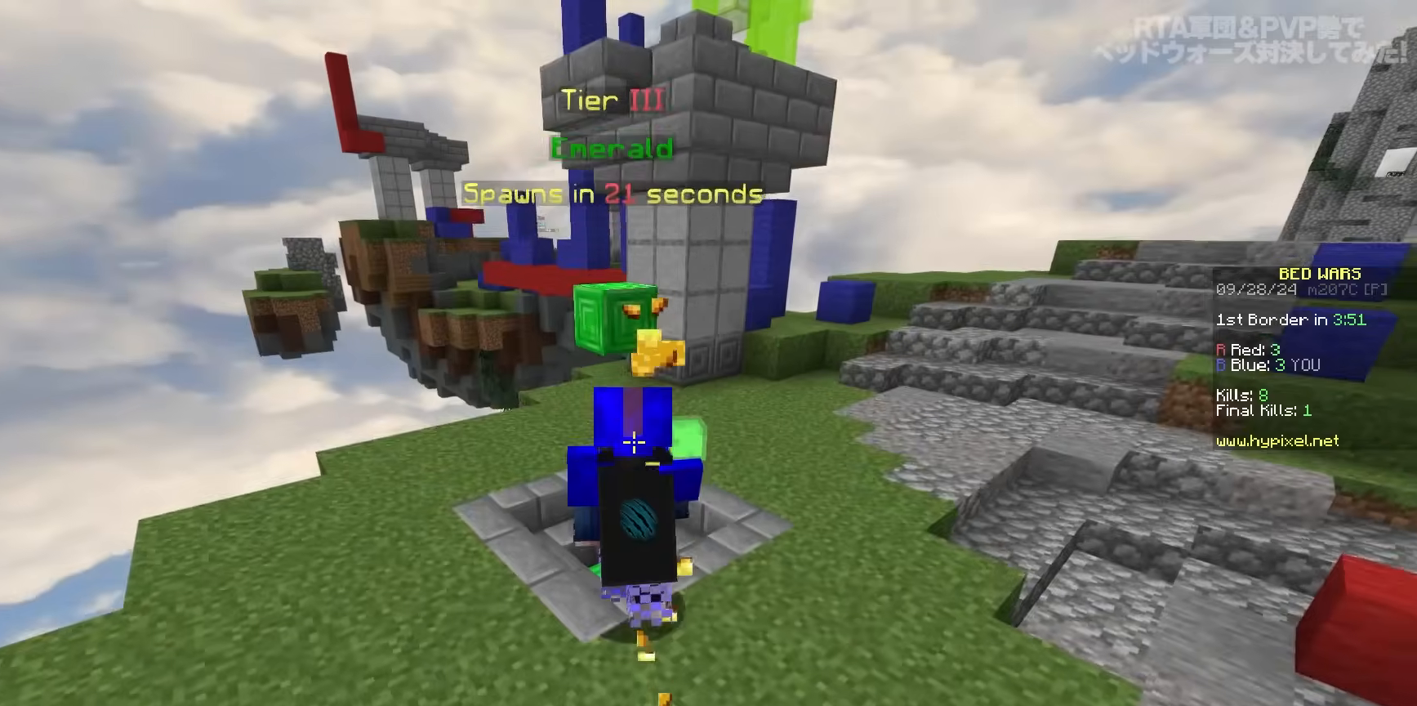
{"keys": ["w"], "mouse": ["left", "right"], "events": []}
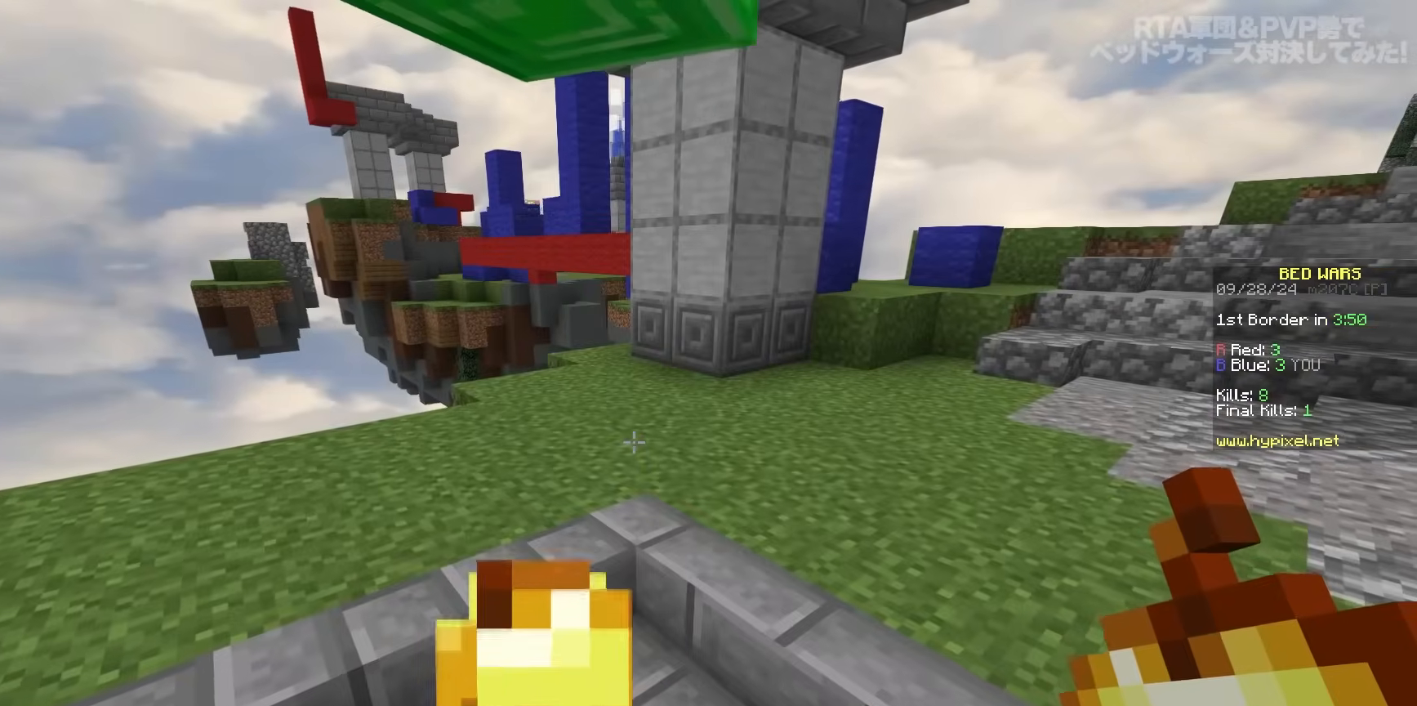
{"keys": ["w"], "mouse": [], "events": [[333, "mouse_right", "up"], [350, "mouse_left", "up"]]}
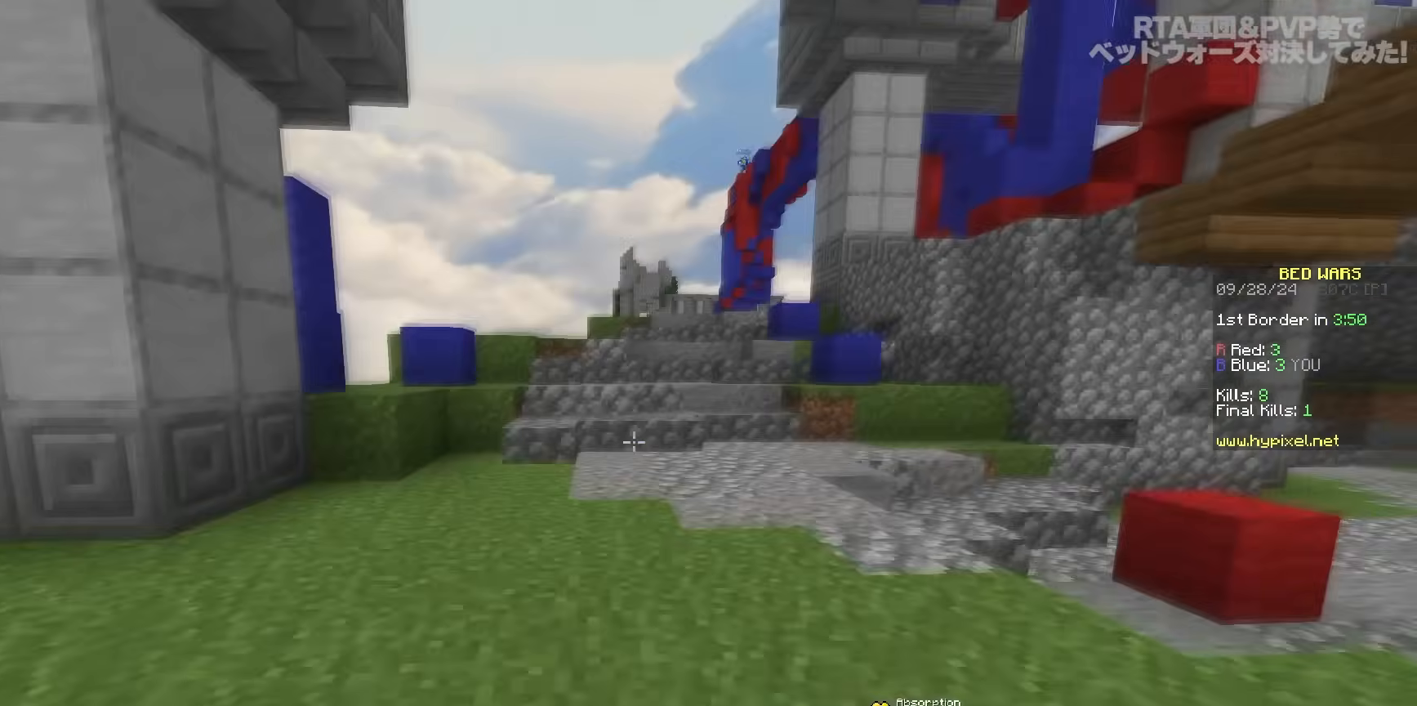
{"keys": ["space", "w"], "mouse": ["left"], "events": [[83, "space", "down"], [133, "mouse_left", "down"], [250, "mouse_left", "up"], [367, "mouse_left", "down"]]}
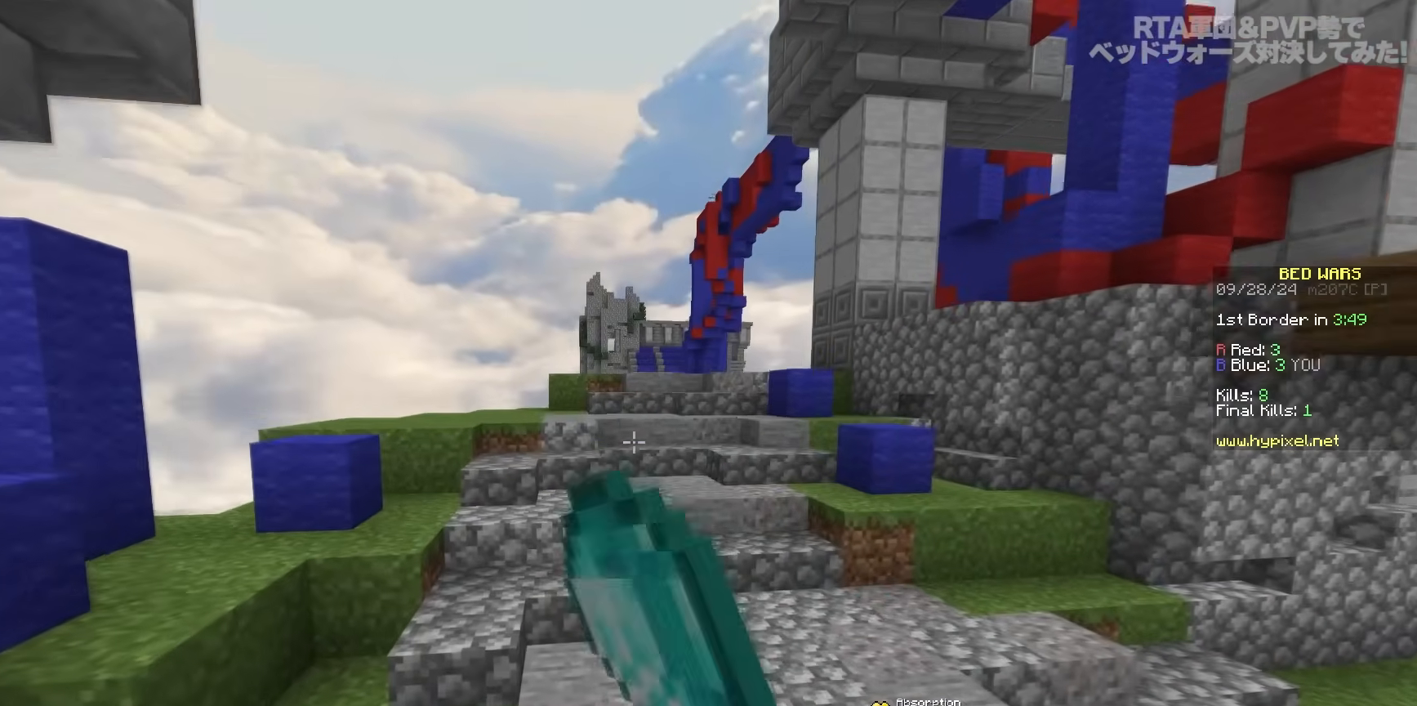
{"keys": ["space", "w"], "mouse": [], "events": [[17, "mouse_left", "up"], [83, "space", "up"], [350, "space", "down"]]}
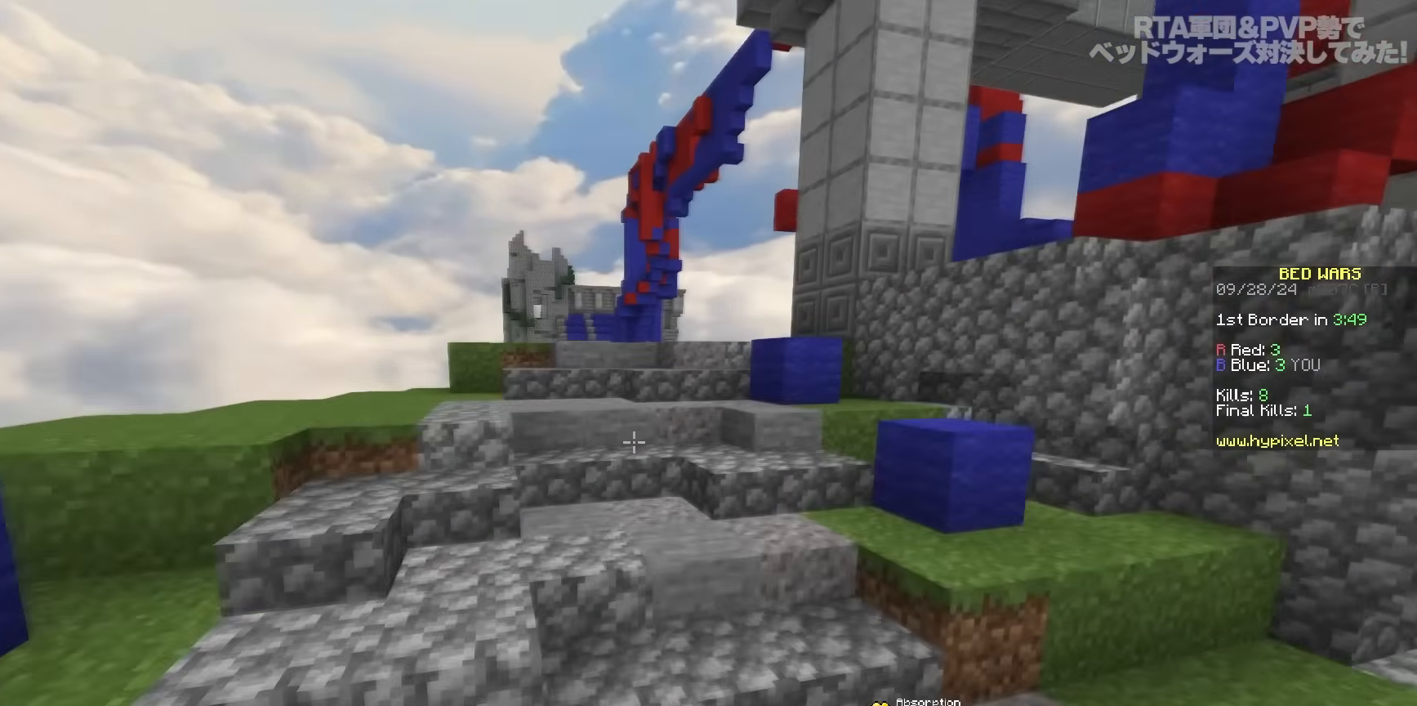
{"keys": ["space", "w"], "mouse": [], "events": [[83, "space", "up"], [267, "space", "down"]]}
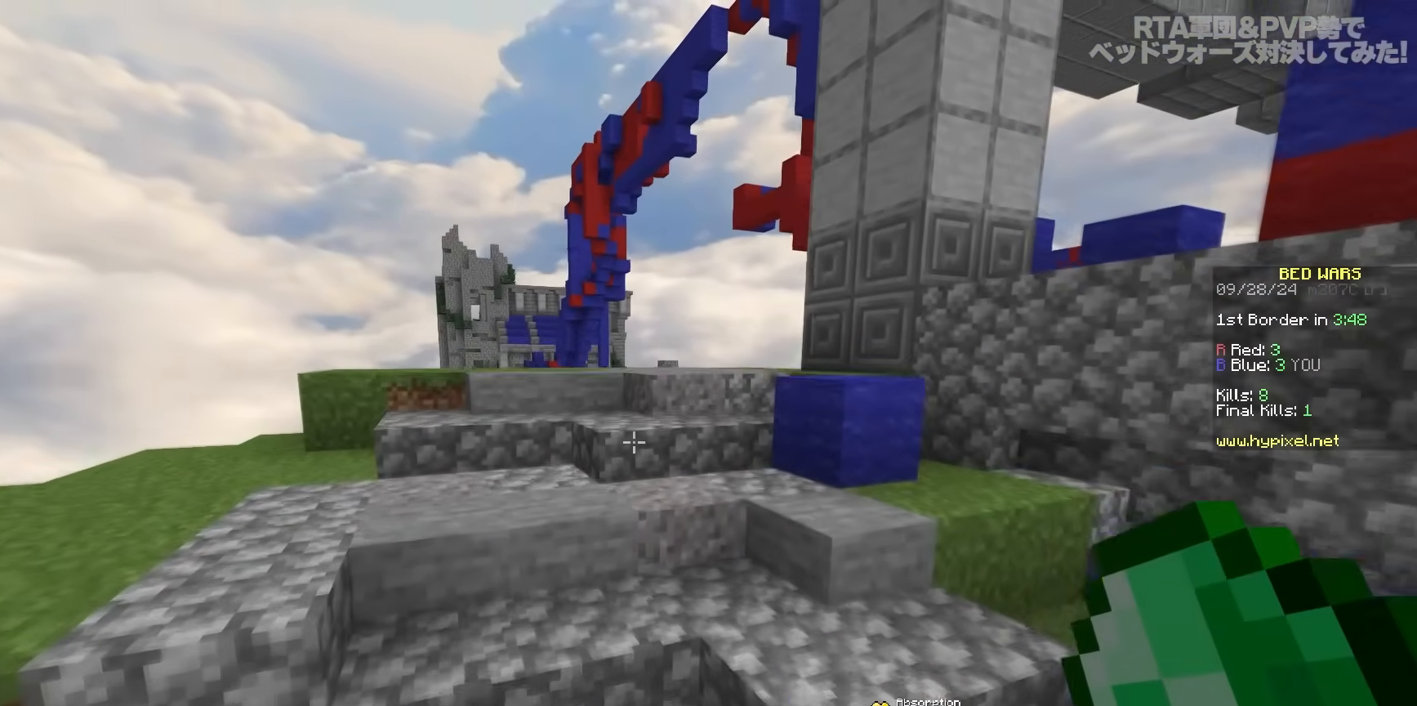
{"keys": ["space", "w"], "mouse": [], "events": [[50, "space", "up"], [200, "mouse_left", "down"], [267, "space", "down"], [317, "mouse_left", "up"], [383, "space", "up"], [433, "space", "down"]]}
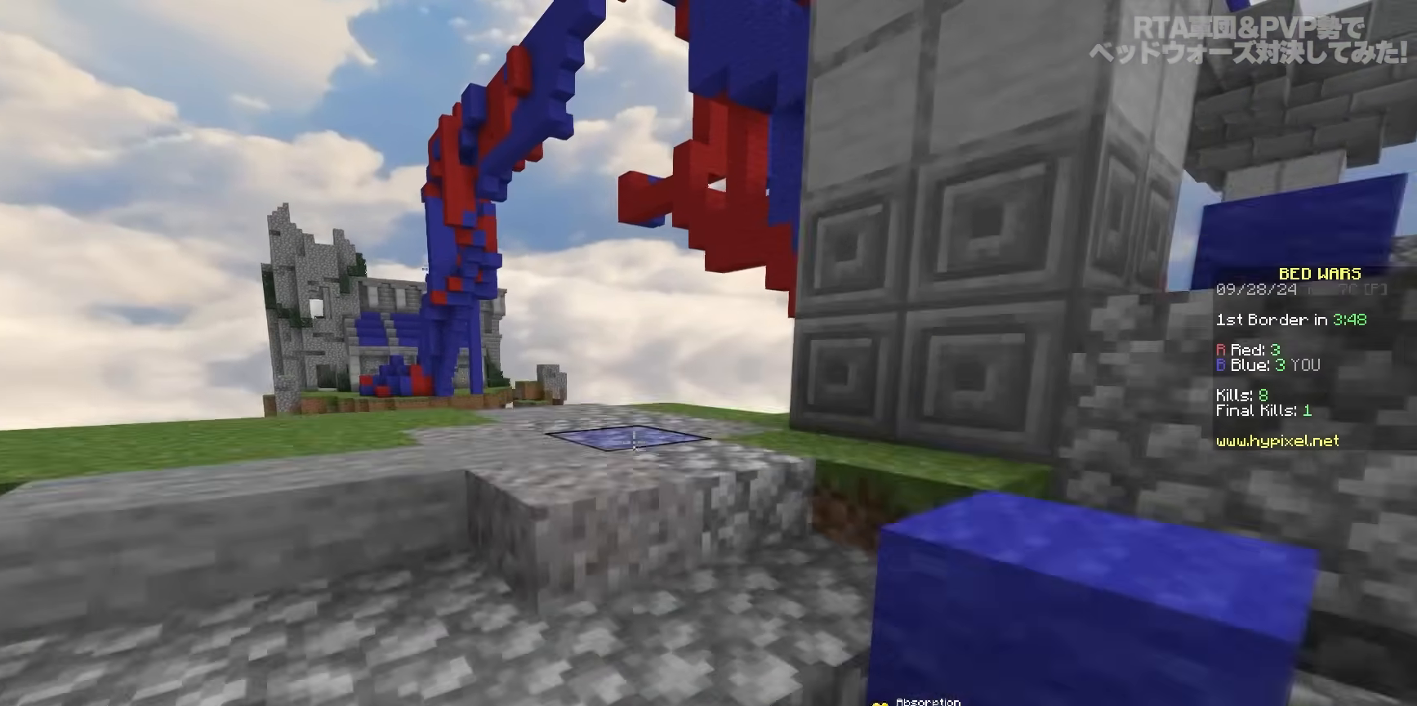
{"keys": ["w"], "mouse": [], "events": [[50, "space", "up"], [100, "space", "down"], [217, "space", "up"], [250, "space", "down"], [350, "space", "up"], [367, "mouse_left", "down"], [500, "mouse_left", "up"]]}
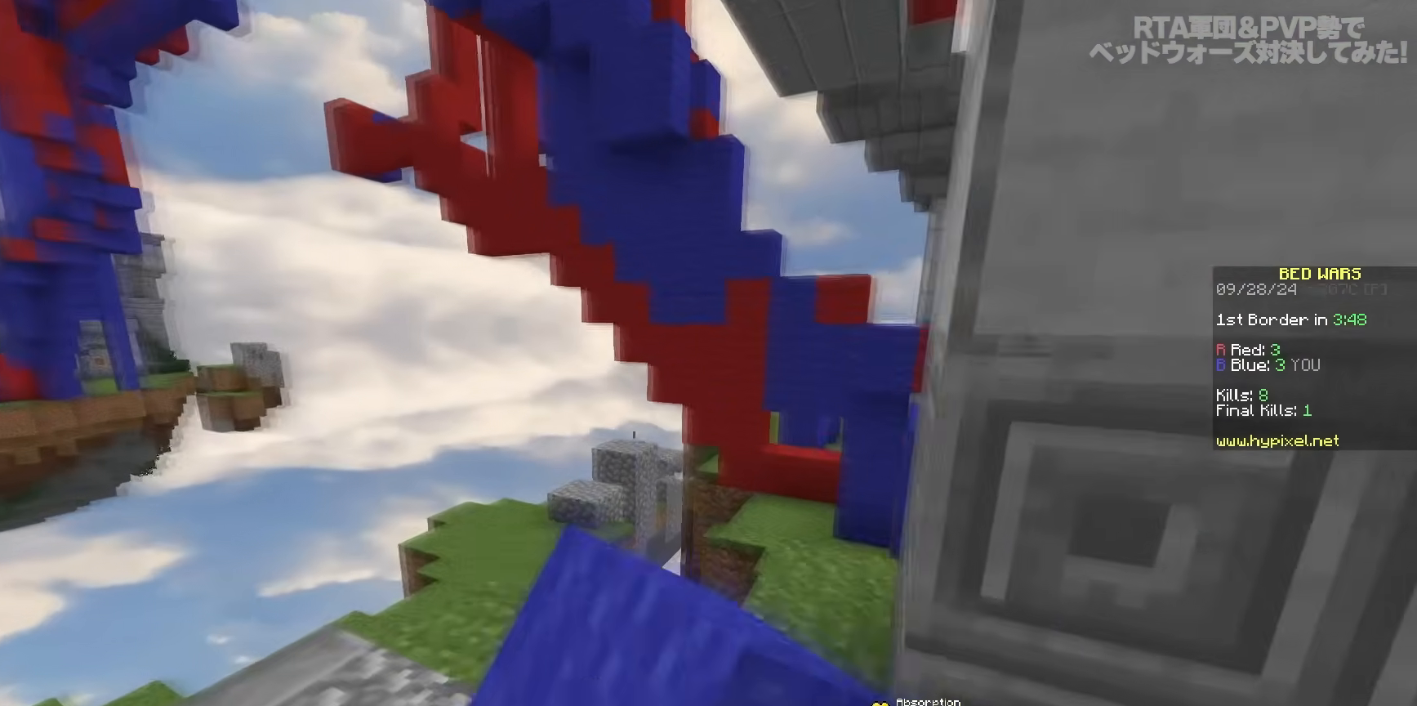
{"keys": ["a", "space", "w"], "mouse": [], "events": [[200, "d", "down"], [317, "space", "down"], [333, "mouse_left", "down"], [417, "d", "up"], [450, "a", "down"], [450, "mouse_left", "up"]]}
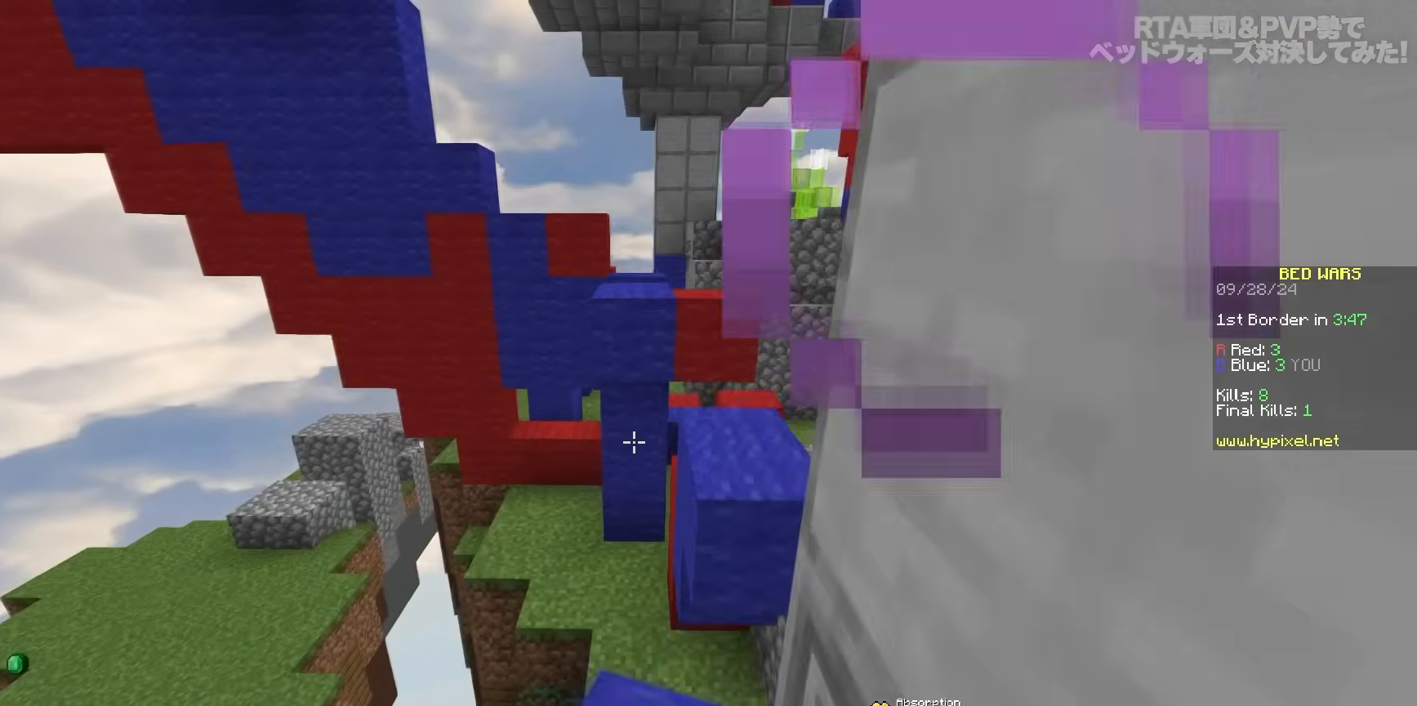
{"keys": ["d", "space", "w"], "mouse": [], "events": [[33, "space", "up"], [317, "d", "down"], [350, "a", "up"], [350, "space", "down"]]}
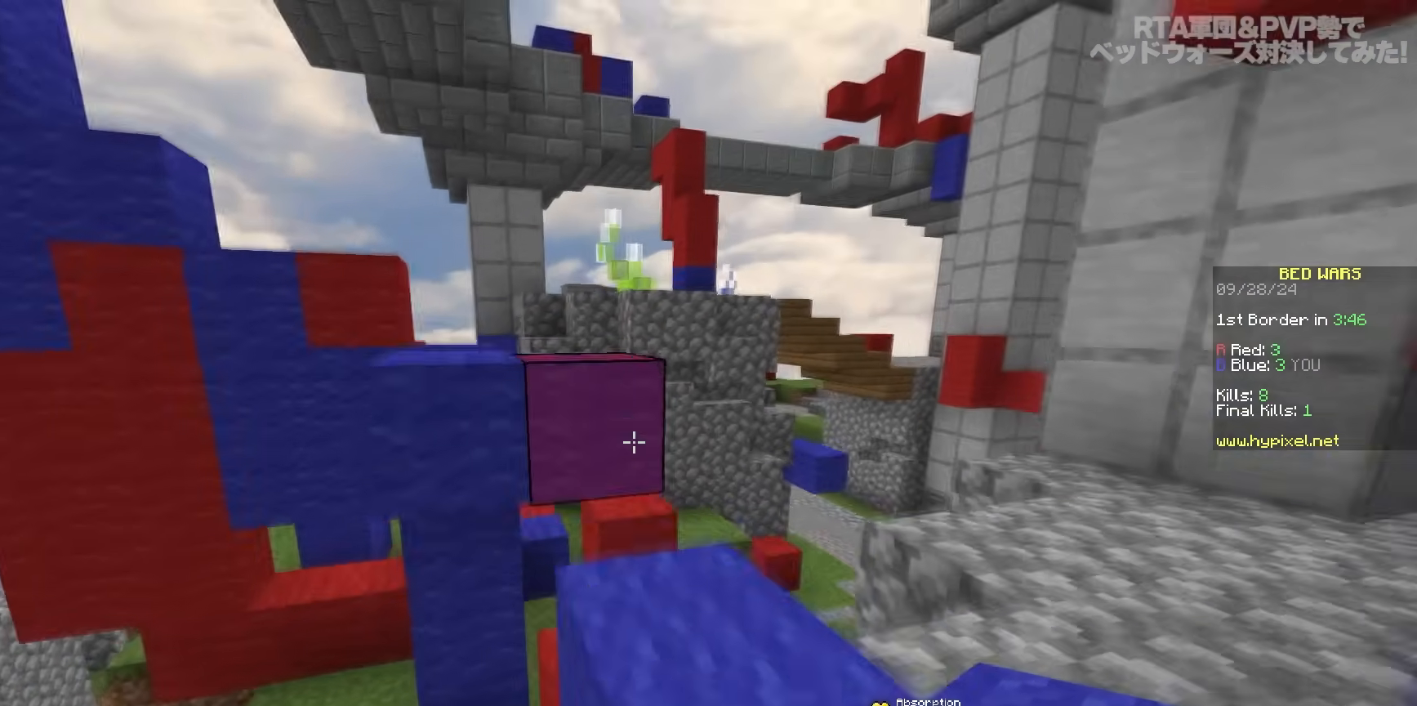
{"keys": ["d", "space", "w"], "mouse": [], "events": [[183, "a", "down"], [183, "space", "up"], [200, "d", "up"], [317, "a", "up"], [333, "space", "down"], [350, "d", "down"]]}
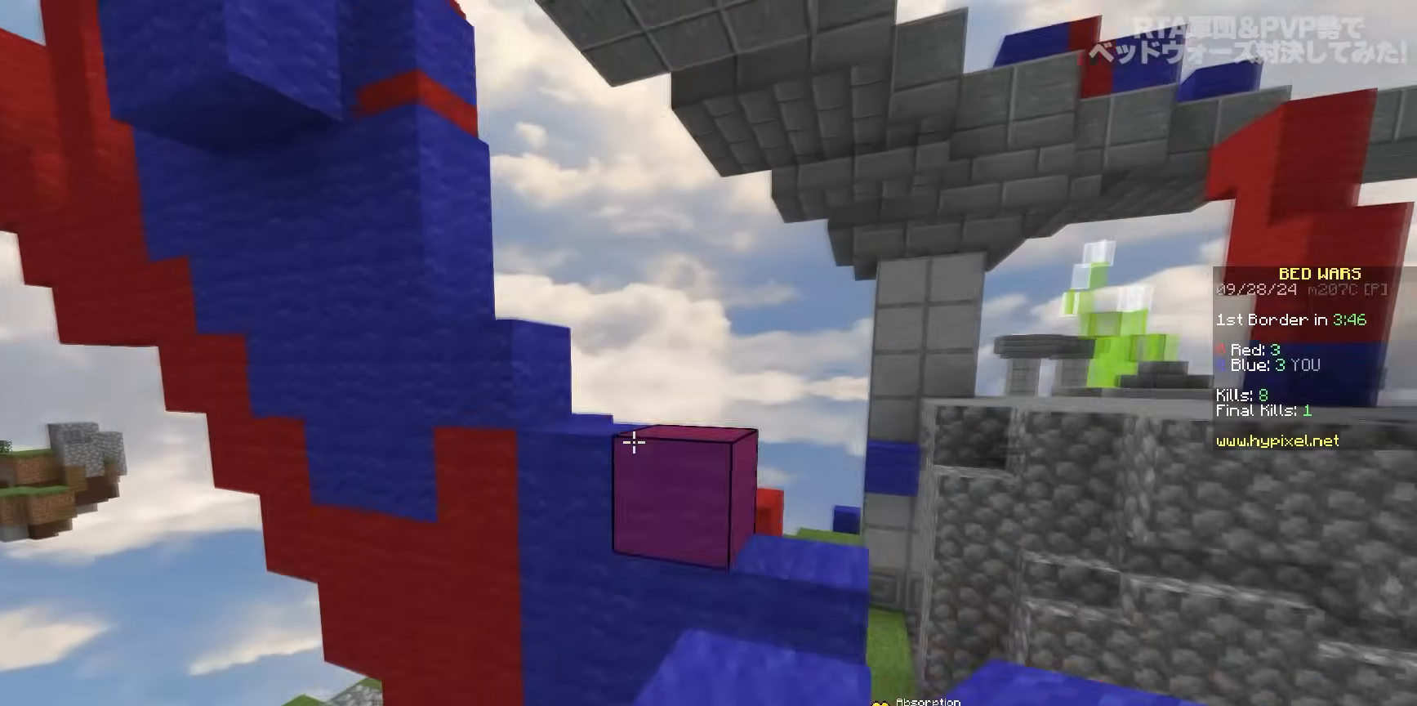
{"keys": ["a", "space", "w"], "mouse": [], "events": [[100, "d", "up"], [100, "space", "up"], [350, "space", "down"], [450, "a", "down"]]}
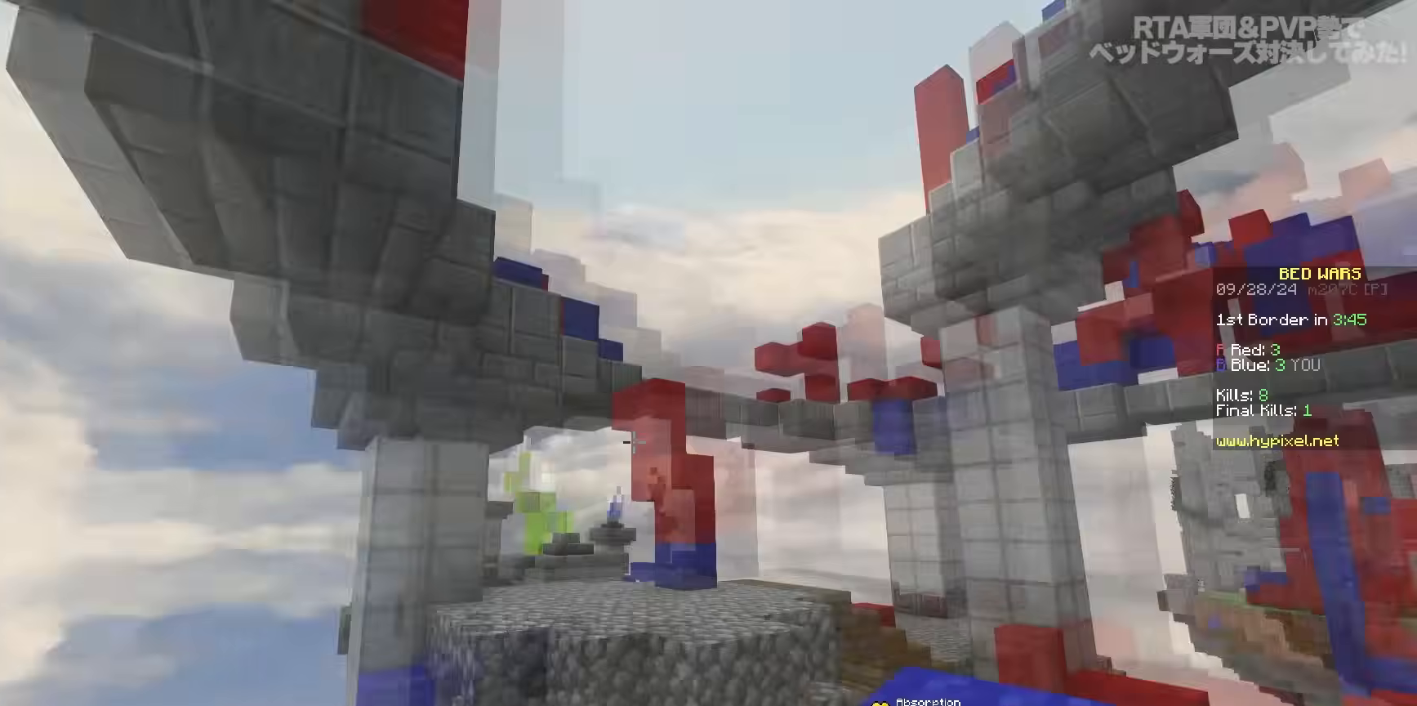
{"keys": ["a", "d", "s"], "mouse": [], "events": [[33, "w", "up"], [83, "space", "up"], [150, "s", "down"], [400, "d", "down"]]}
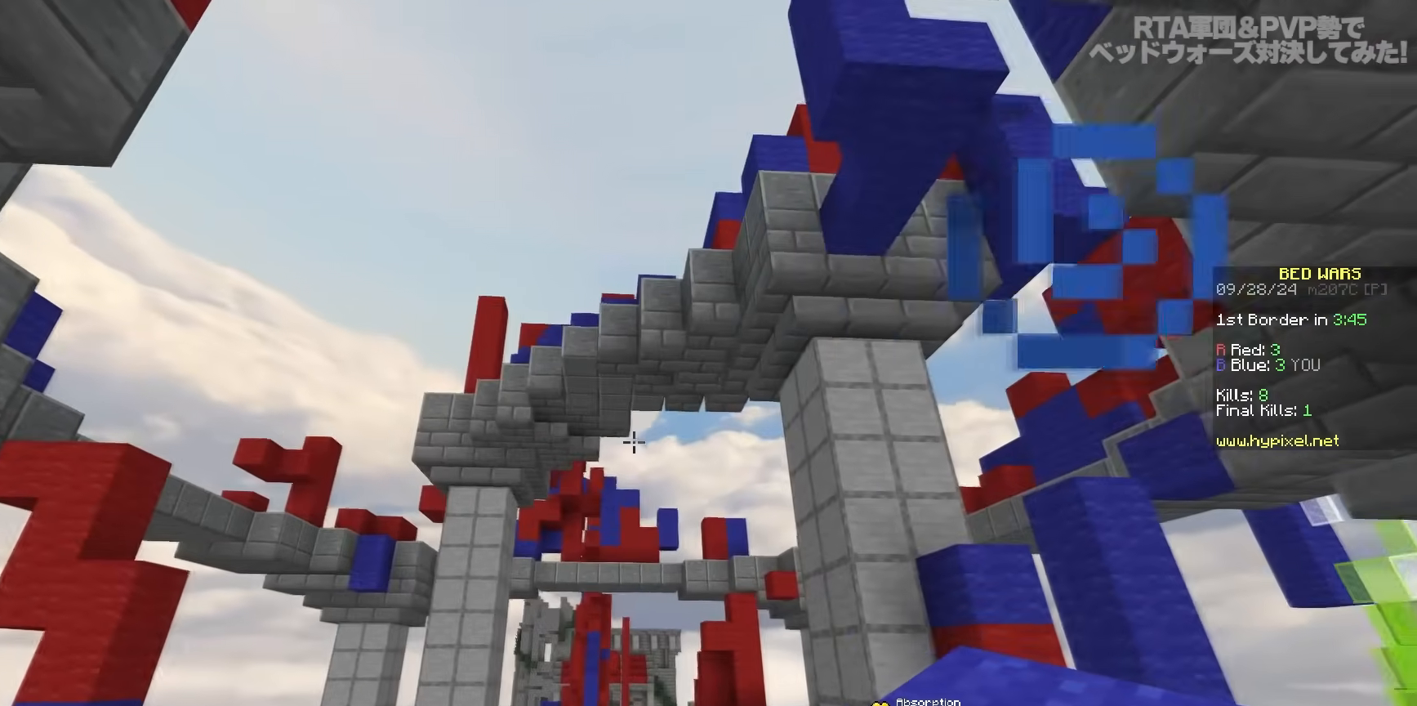
{"keys": ["w"], "mouse": [], "events": [[17, "a", "up"], [117, "d", "up"], [217, "s", "up"], [350, "w", "down"]]}
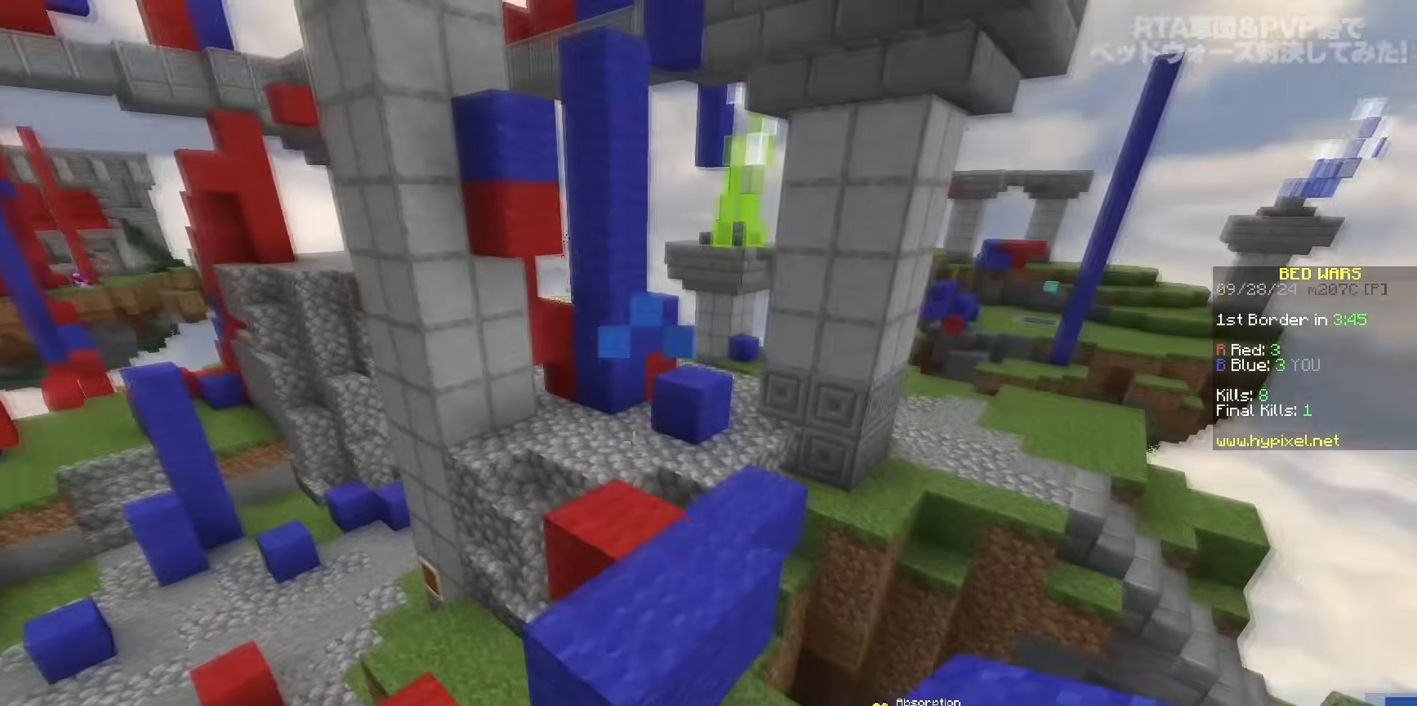
{"keys": ["w"], "mouse": [], "events": [[67, "space", "down"], [367, "space", "up"]]}
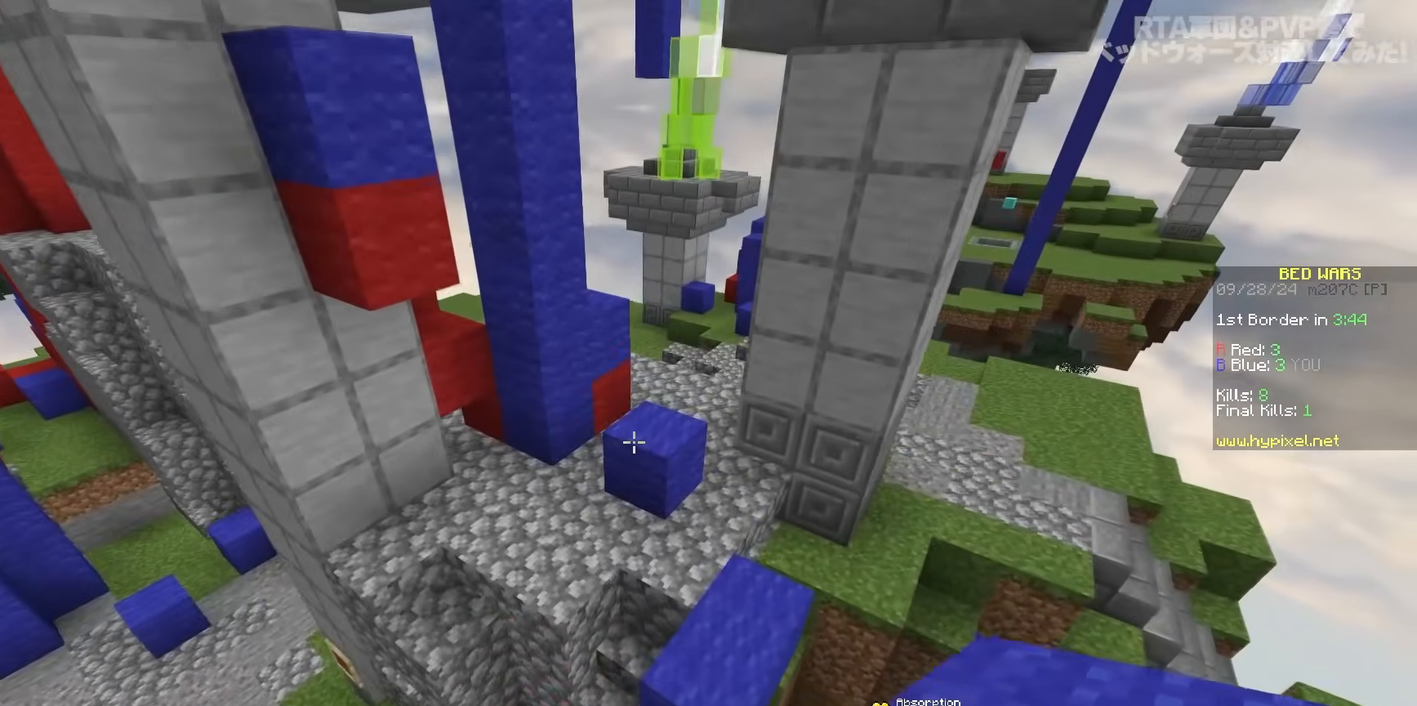
{"keys": ["space", "w"], "mouse": [], "events": [[167, "mouse_left", "down"], [200, "space", "down"], [283, "mouse_left", "up"], [367, "mouse_left", "down"], [500, "mouse_left", "up"]]}
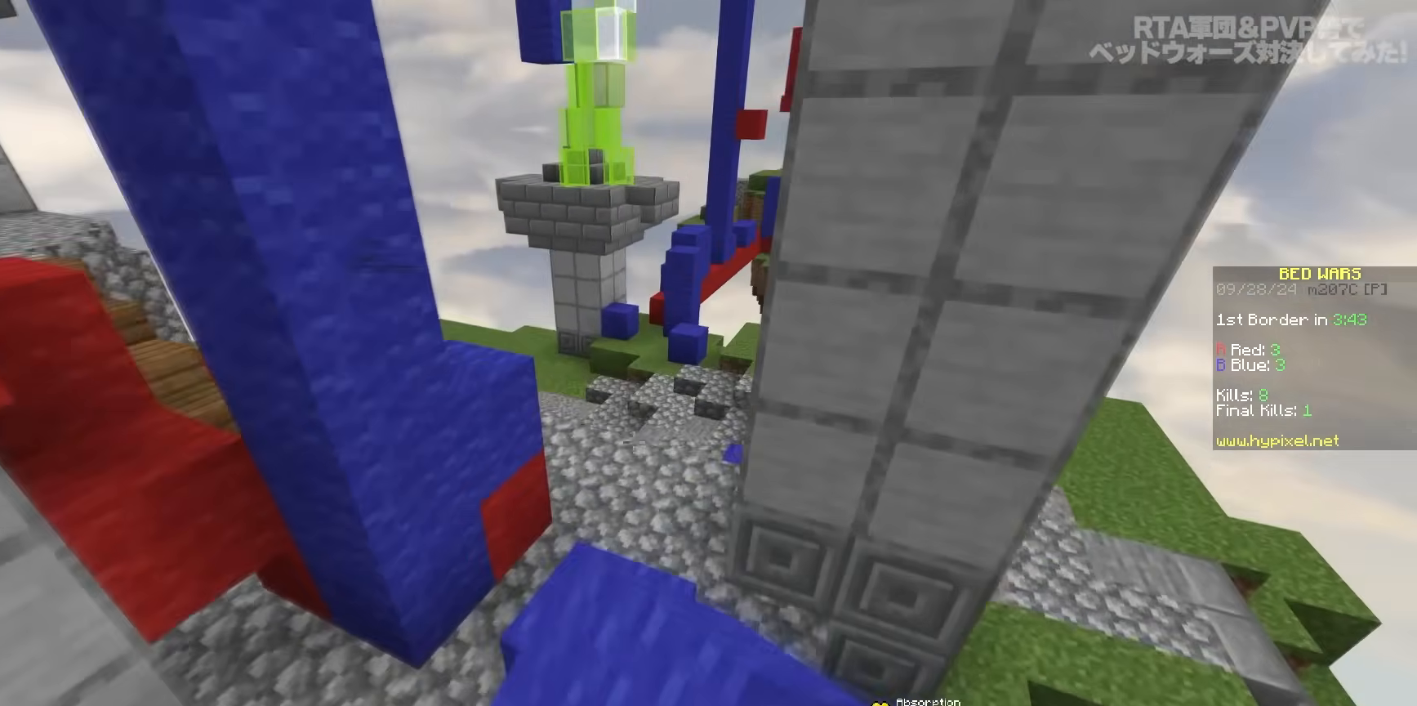
{"keys": ["w"], "mouse": [], "events": [[33, "space", "up"]]}
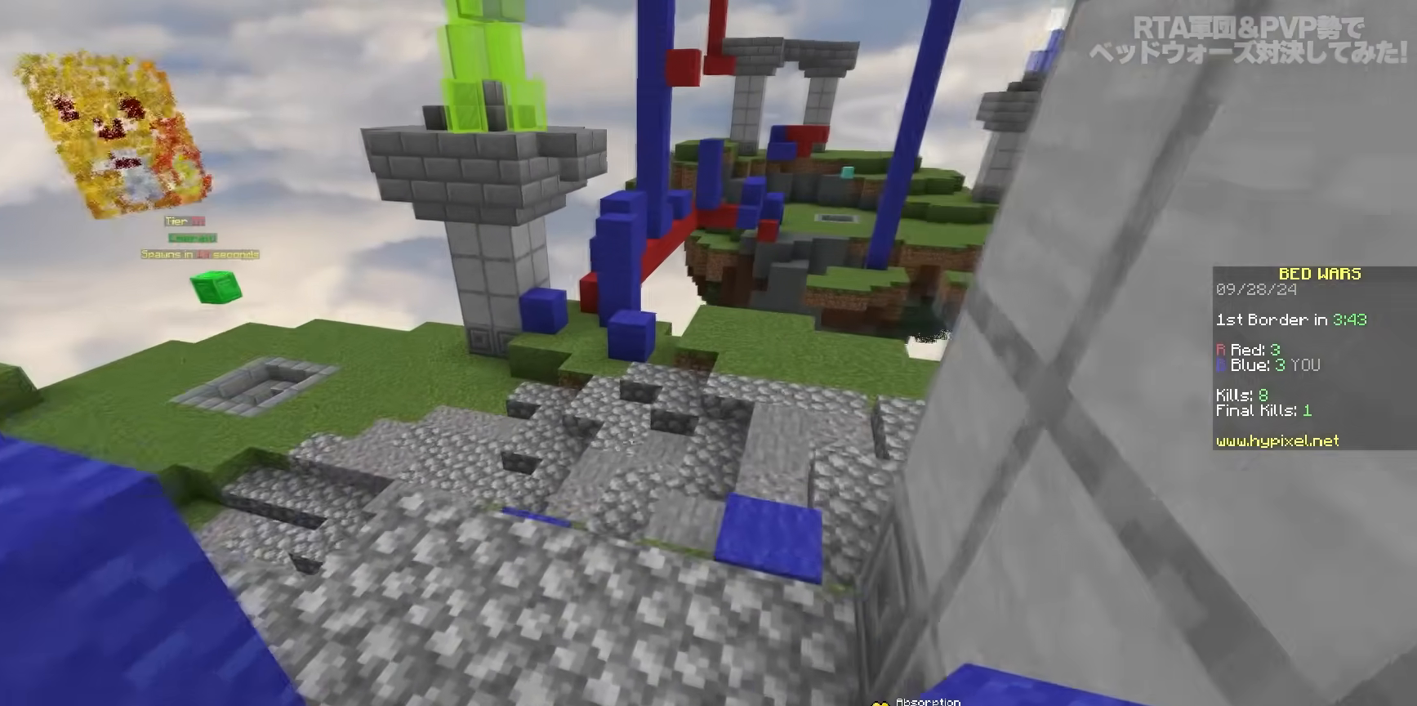
{"keys": ["w"], "mouse": [], "events": []}
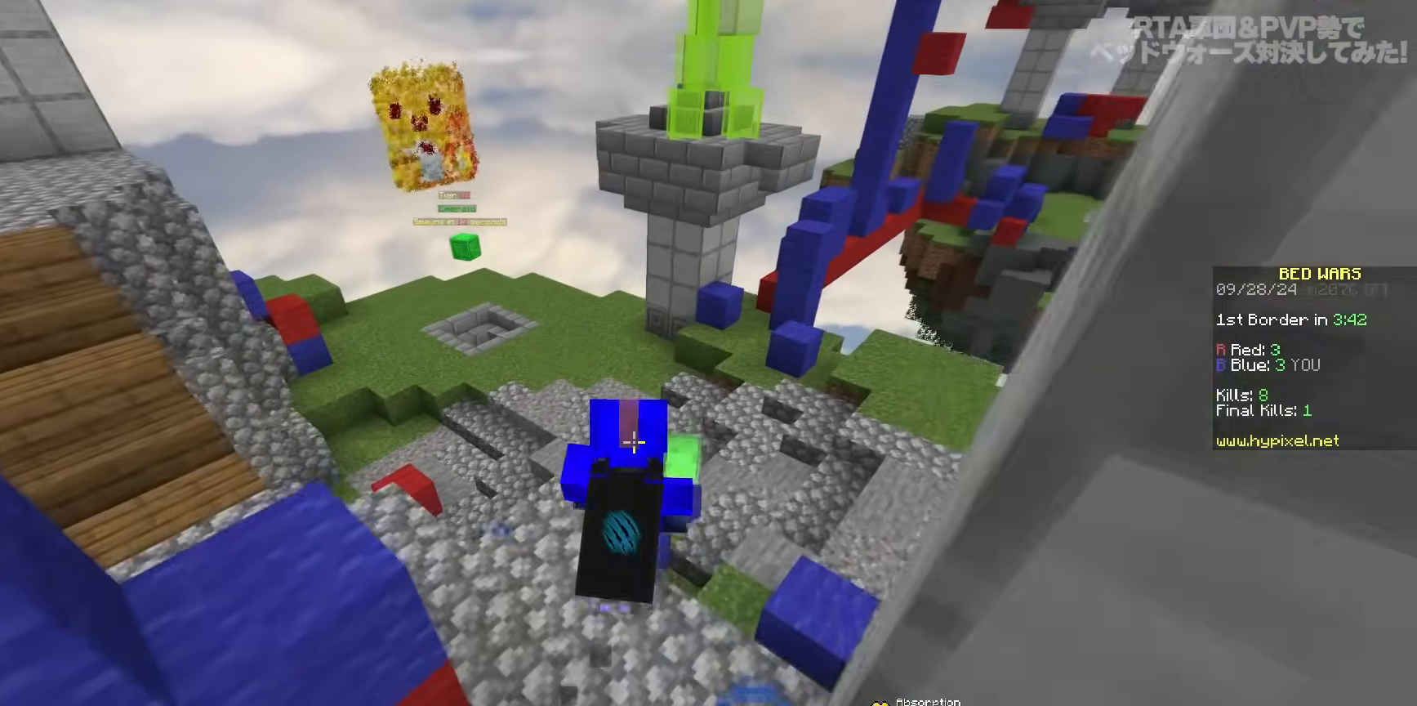
{"keys": ["w"], "mouse": [], "events": []}
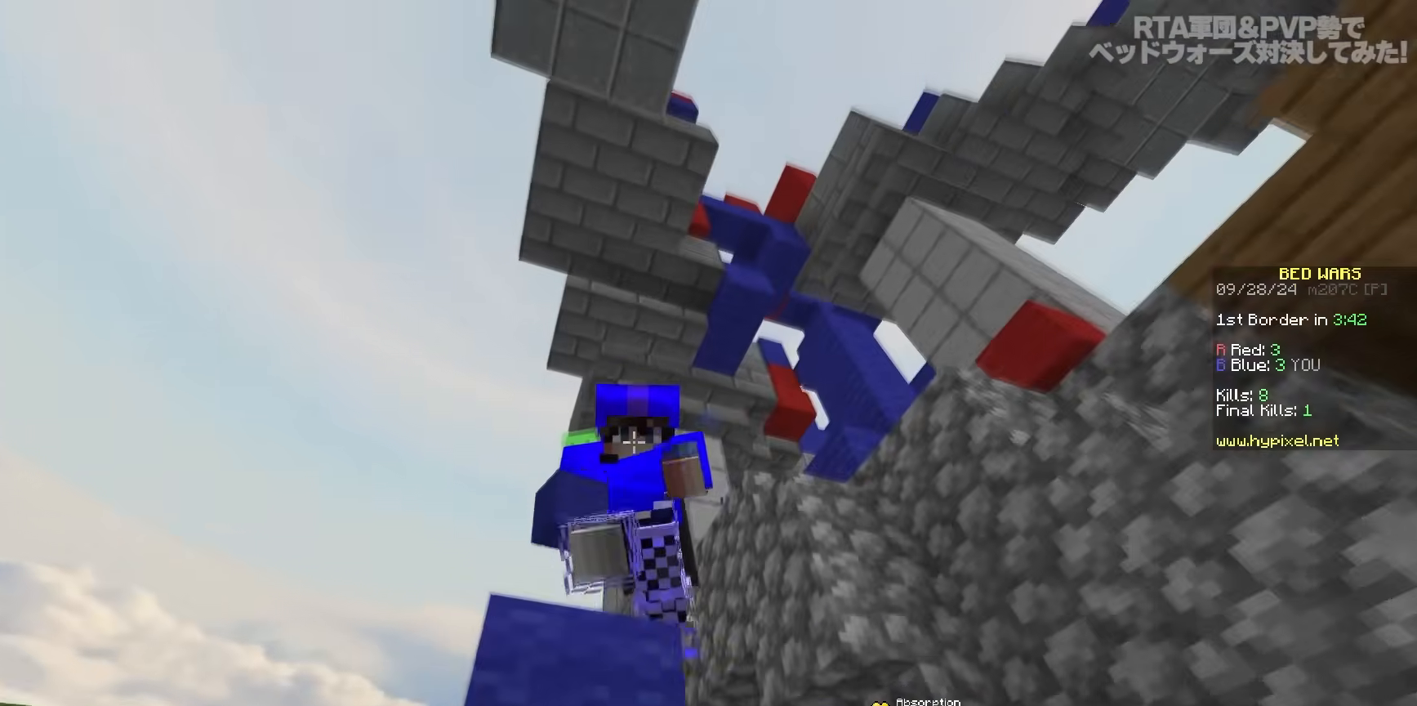
{"keys": ["space", "w"], "mouse": ["left"], "events": [[317, "space", "down"], [383, "mouse_left", "down"]]}
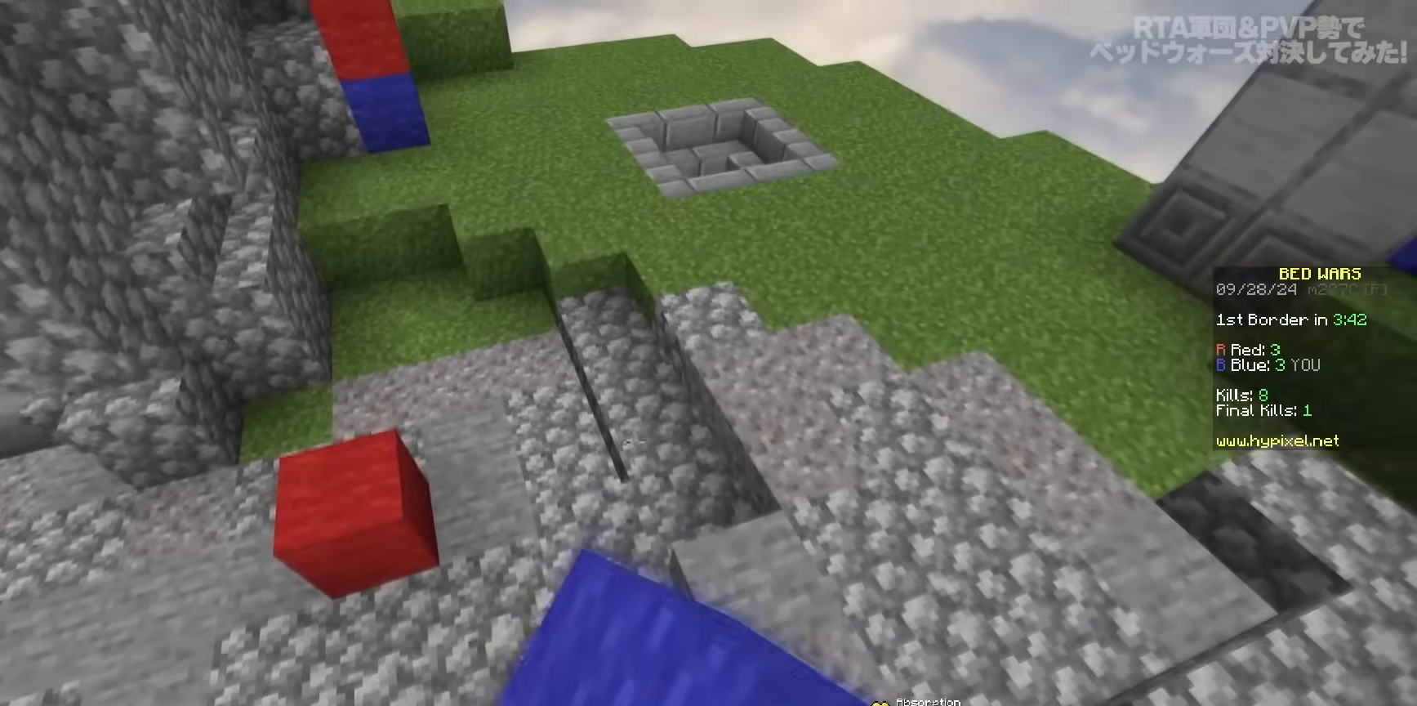
{"keys": ["space", "w"], "mouse": [], "events": [[33, "mouse_left", "up"]]}
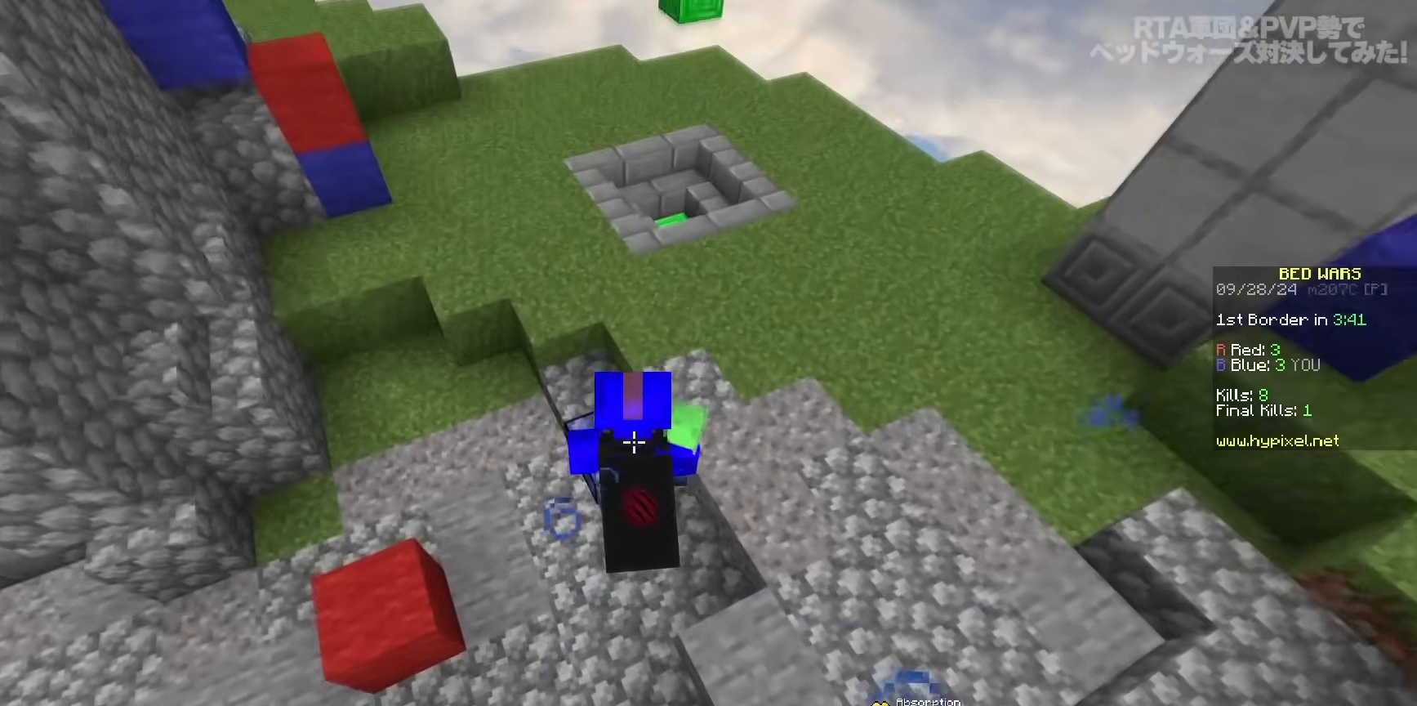
{"keys": ["d", "w"], "mouse": [], "events": [[383, "d", "down"], [467, "space", "up"]]}